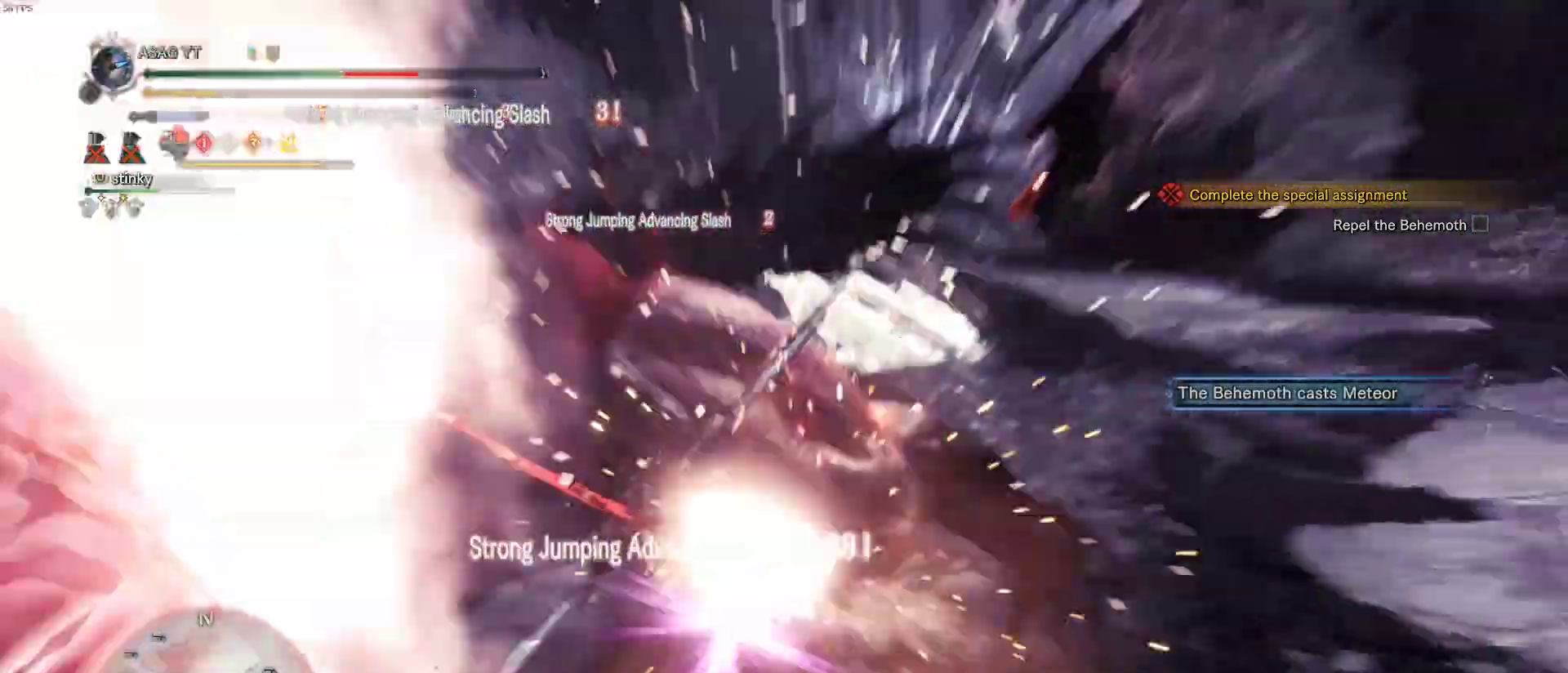
Gameplay with keyboard and mouse; each line is a JSON object with the keys and mouse buttons held at the frame after it. "events" lists presses ("down") and releases ("up") of "1", "2", "3", "4", "5", "a", "alt", "c", "caps_lock", "ctrl", "d", "e", "f", "g", "q", "r", "s", "shift", "space", "t", "tab", "v", "w", "x", "z", "mouse_left", "mouse_wheel" and "mouse_right" between this image and that frame as [ms after this image, input, new state], when the widget could be followed in between. "mouse_left", "mouse_wheel", "mouse_right" = the "left", "wheel", "right" buttons of the "mouse" list. No other keys are recorded. "wheel" means that the mouse wheel is clicked or scrolled. Not read: mouse_move.
{"keys": ["w"], "mouse": [], "events": []}
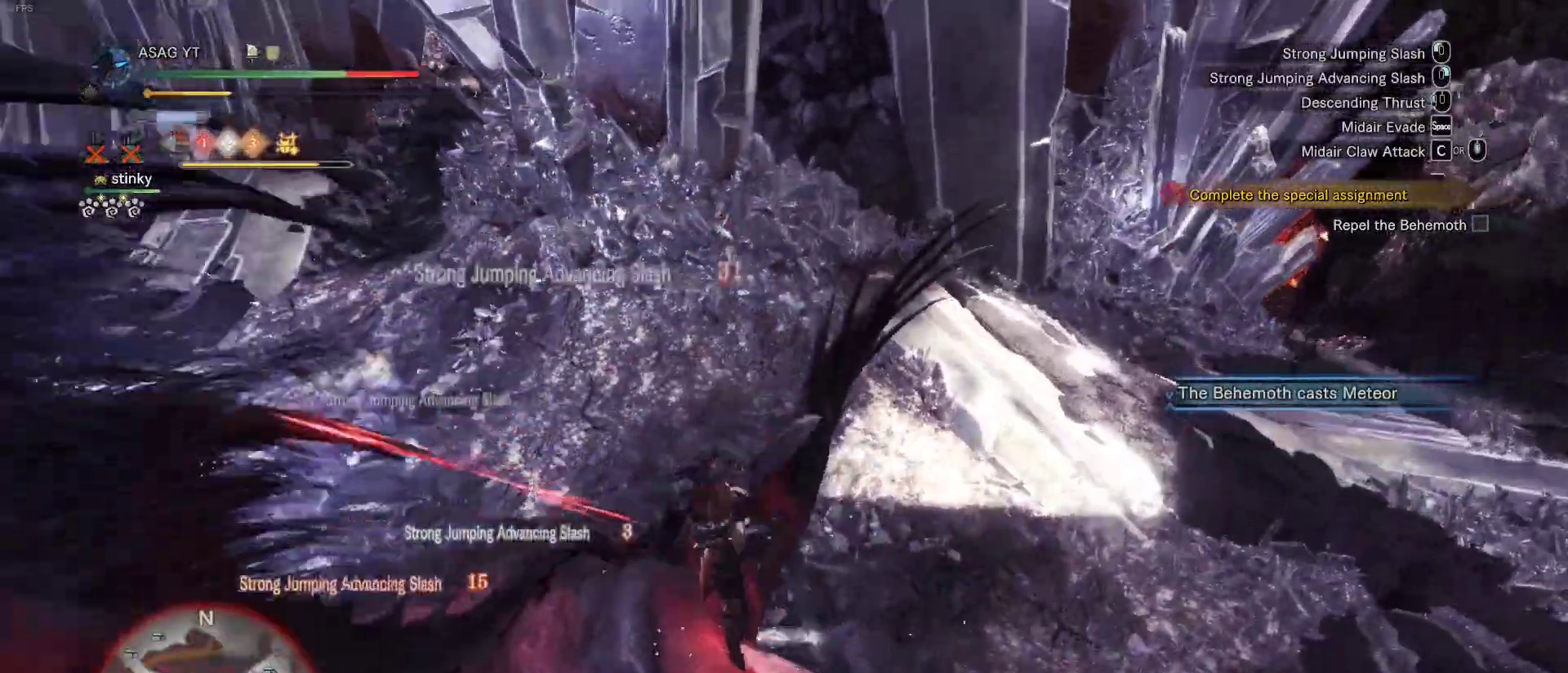
{"keys": ["w"], "mouse": [], "events": [[67, "space", "down"], [217, "space", "up"]]}
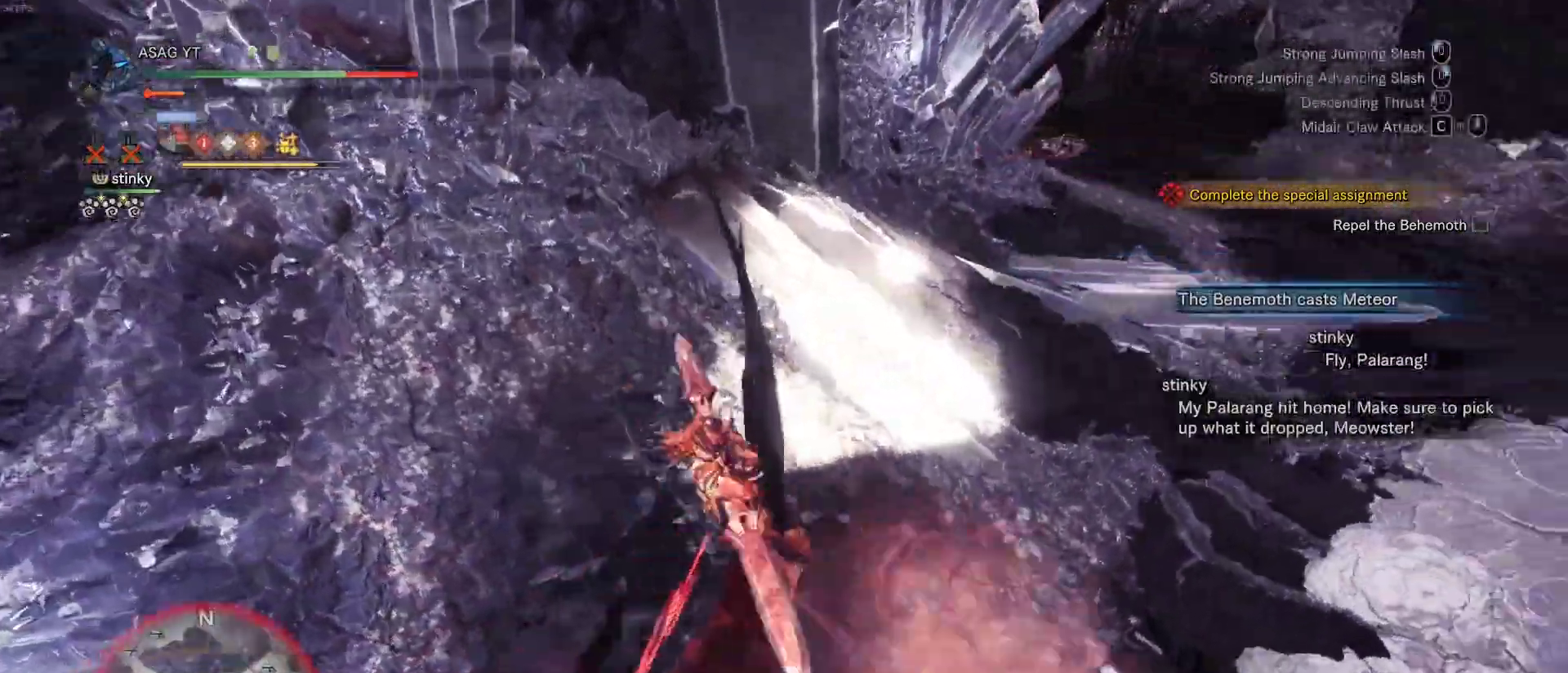
{"keys": ["w"], "mouse": ["left"]}
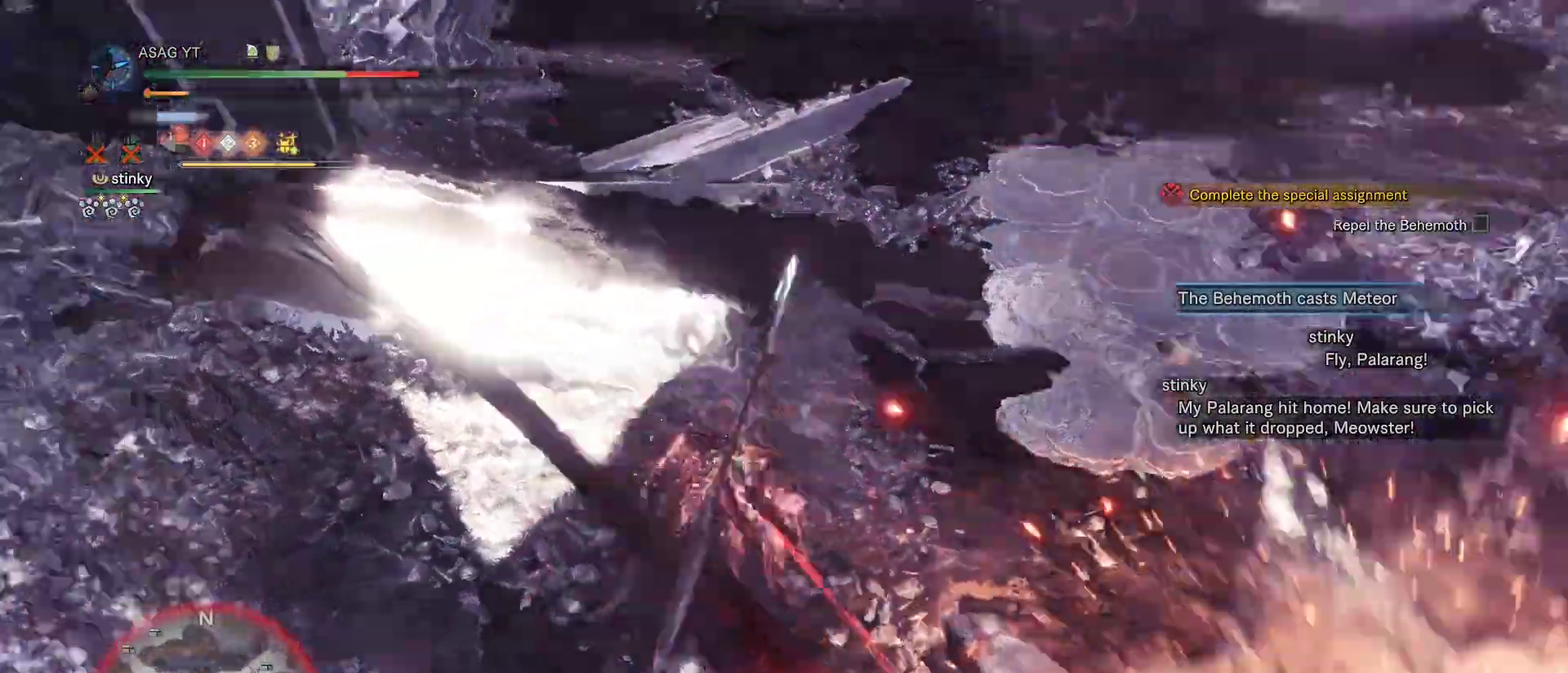
{"keys": ["w"], "mouse": ["left"], "events": [[67, "mouse_left", "up"], [150, "mouse_left", "down"], [200, "mouse_left", "up"], [283, "mouse_left", "down"], [383, "mouse_left", "up"], [433, "mouse_left", "down"]]}
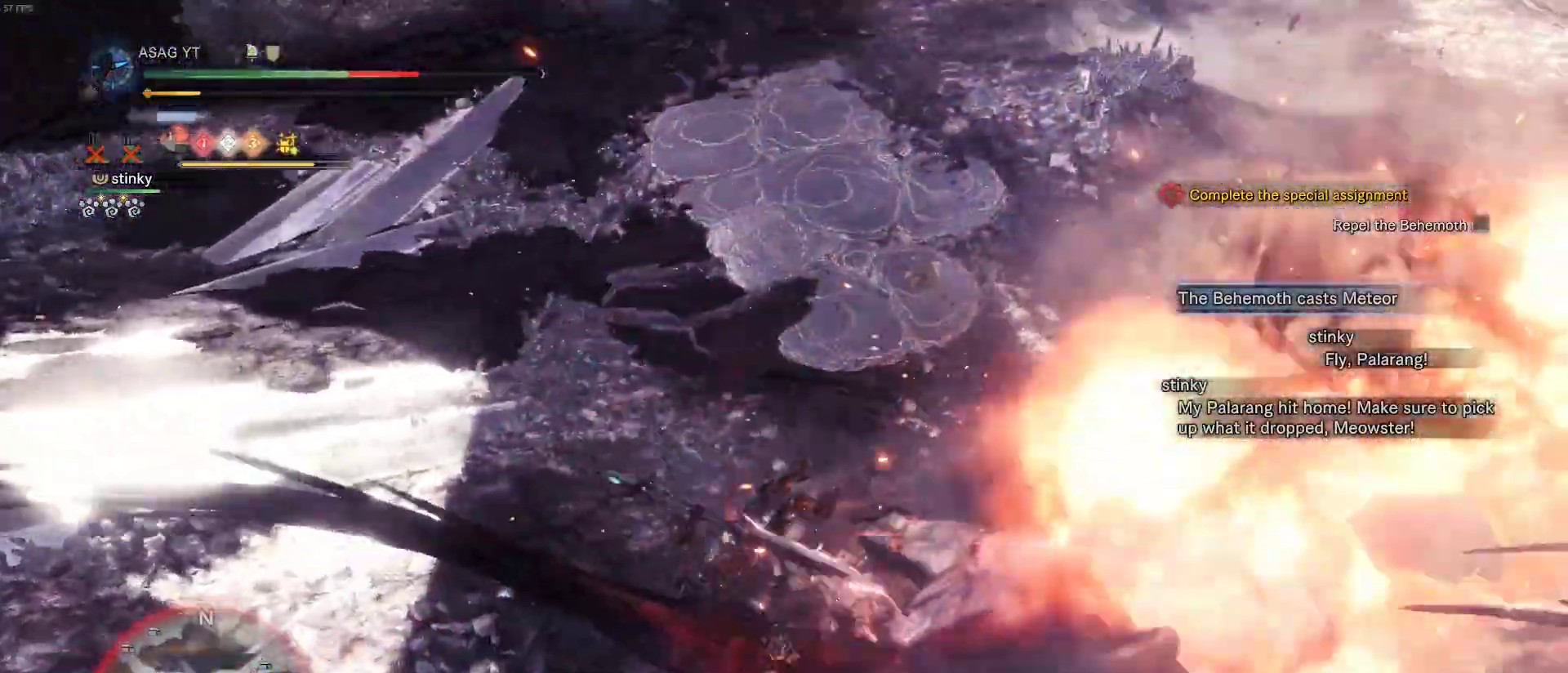
{"keys": ["w"], "mouse": ["left"], "events": [[33, "mouse_left", "up"], [67, "mouse_left", "down"], [167, "mouse_left", "up"], [217, "mouse_left", "down"], [300, "mouse_left", "up"], [400, "mouse_left", "down"], [450, "mouse_left", "up"], [500, "mouse_left", "down"]]}
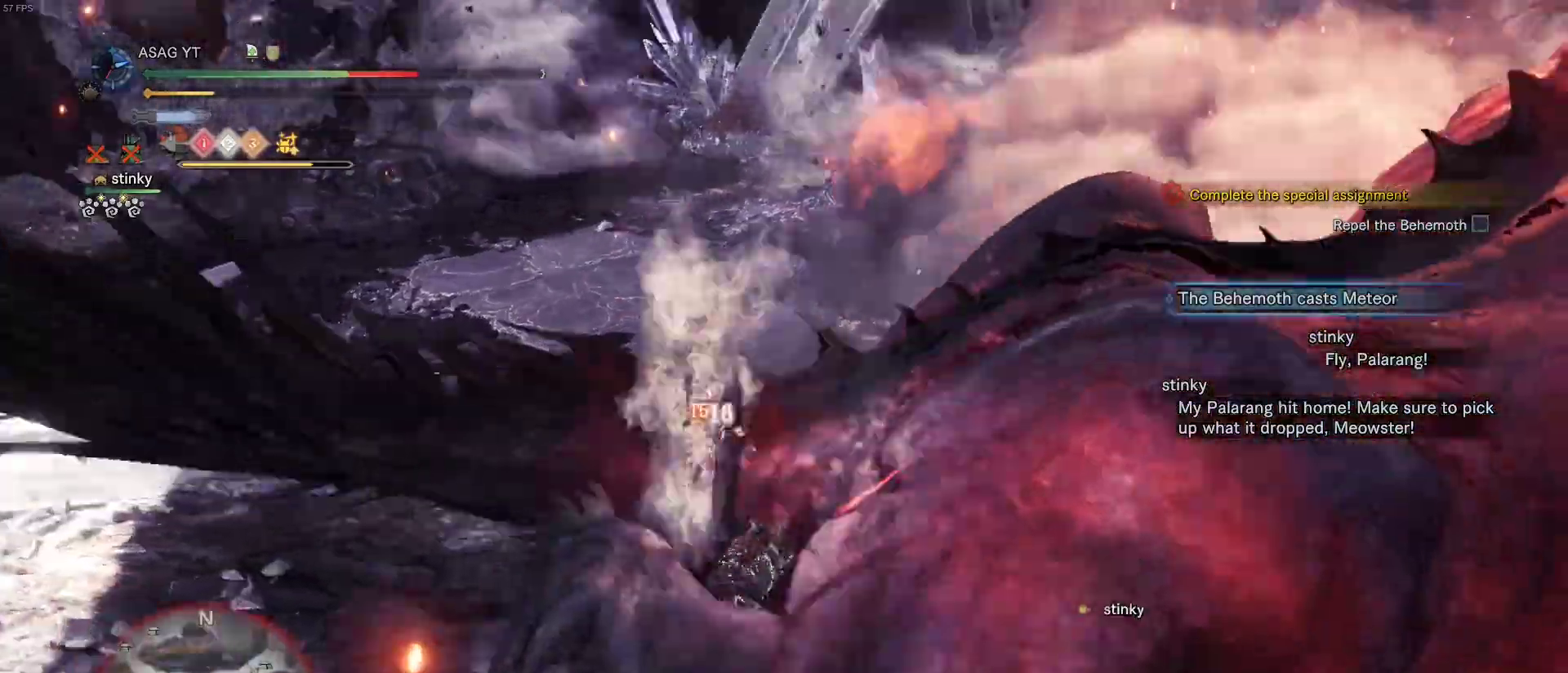
{"keys": ["w"], "mouse": [], "events": [[83, "mouse_left", "up"], [133, "mouse_left", "down"], [233, "mouse_left", "up"], [317, "mouse_left", "down"], [467, "mouse_left", "up"]]}
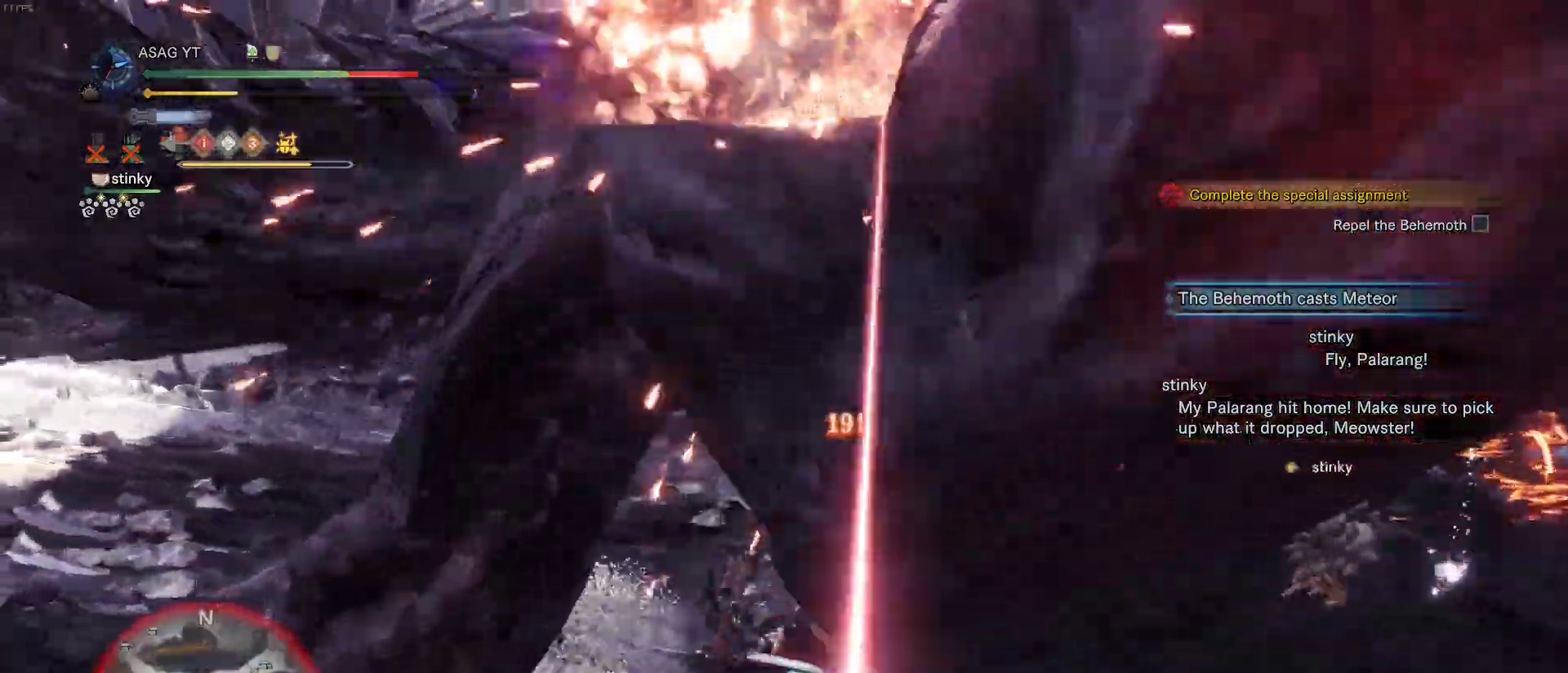
{"keys": ["w"], "mouse": [], "events": [[17, "mouse_left", "down"], [100, "mouse_left", "up"], [200, "mouse_left", "down"], [250, "mouse_left", "up"], [333, "mouse_left", "down"], [433, "mouse_left", "up"]]}
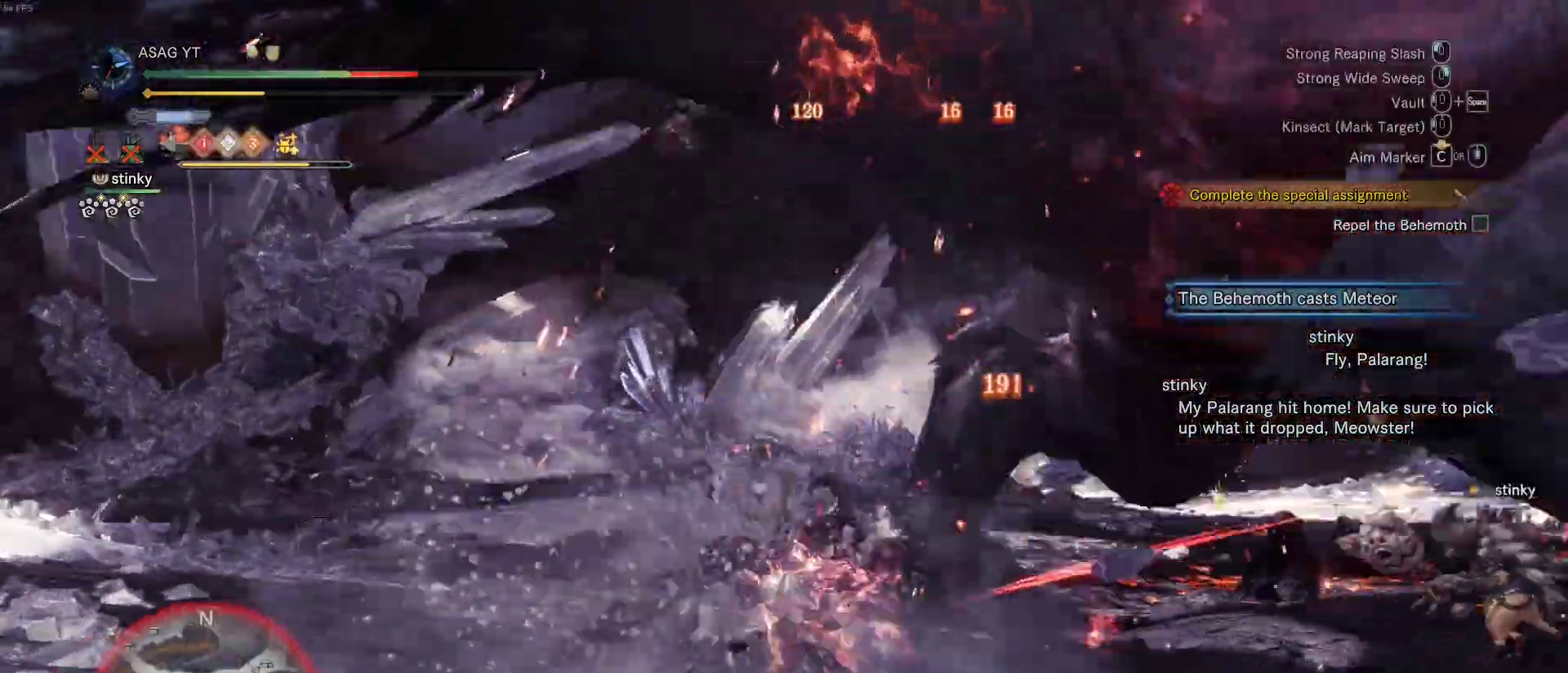
{"keys": ["w"], "mouse": [], "events": []}
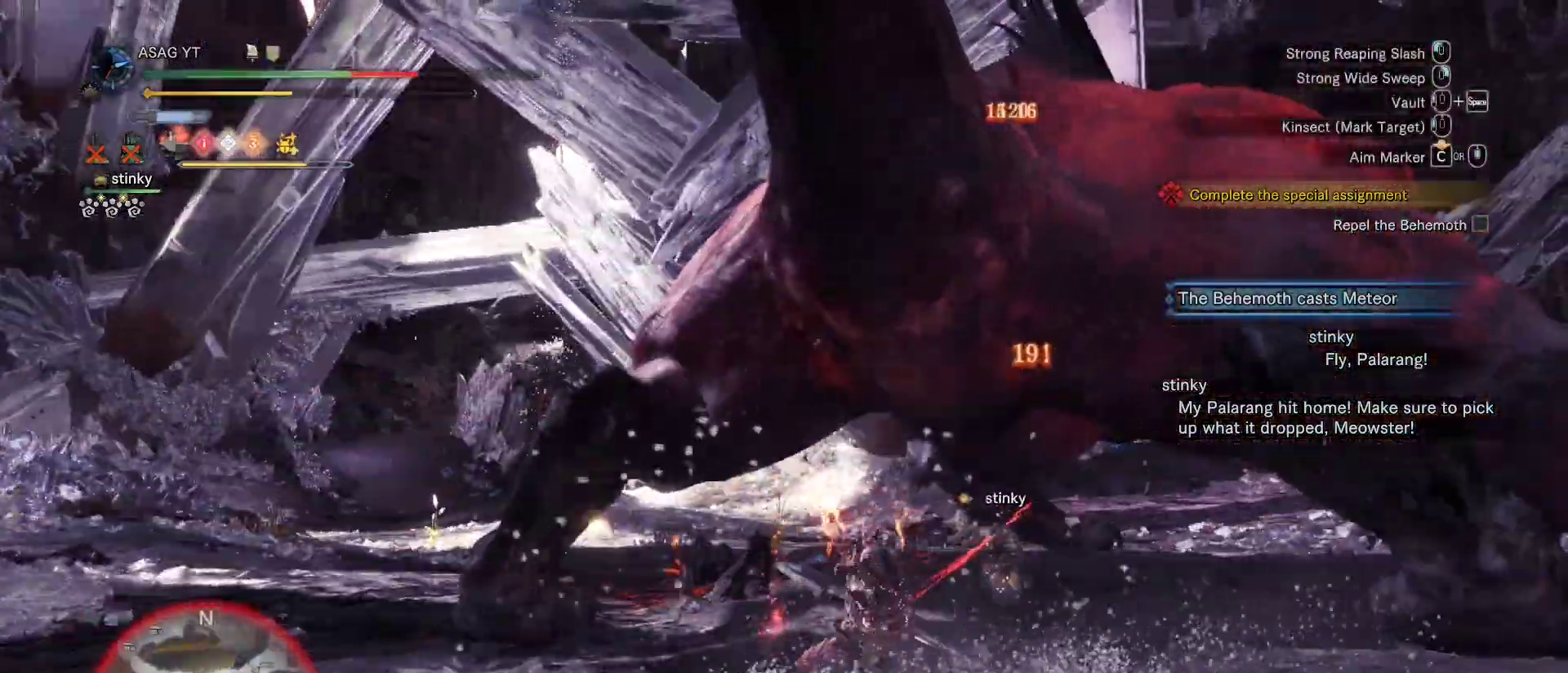
{"keys": ["a"], "mouse": [], "events": [[133, "a", "down"], [233, "w", "up"], [283, "space", "down"], [417, "space", "up"]]}
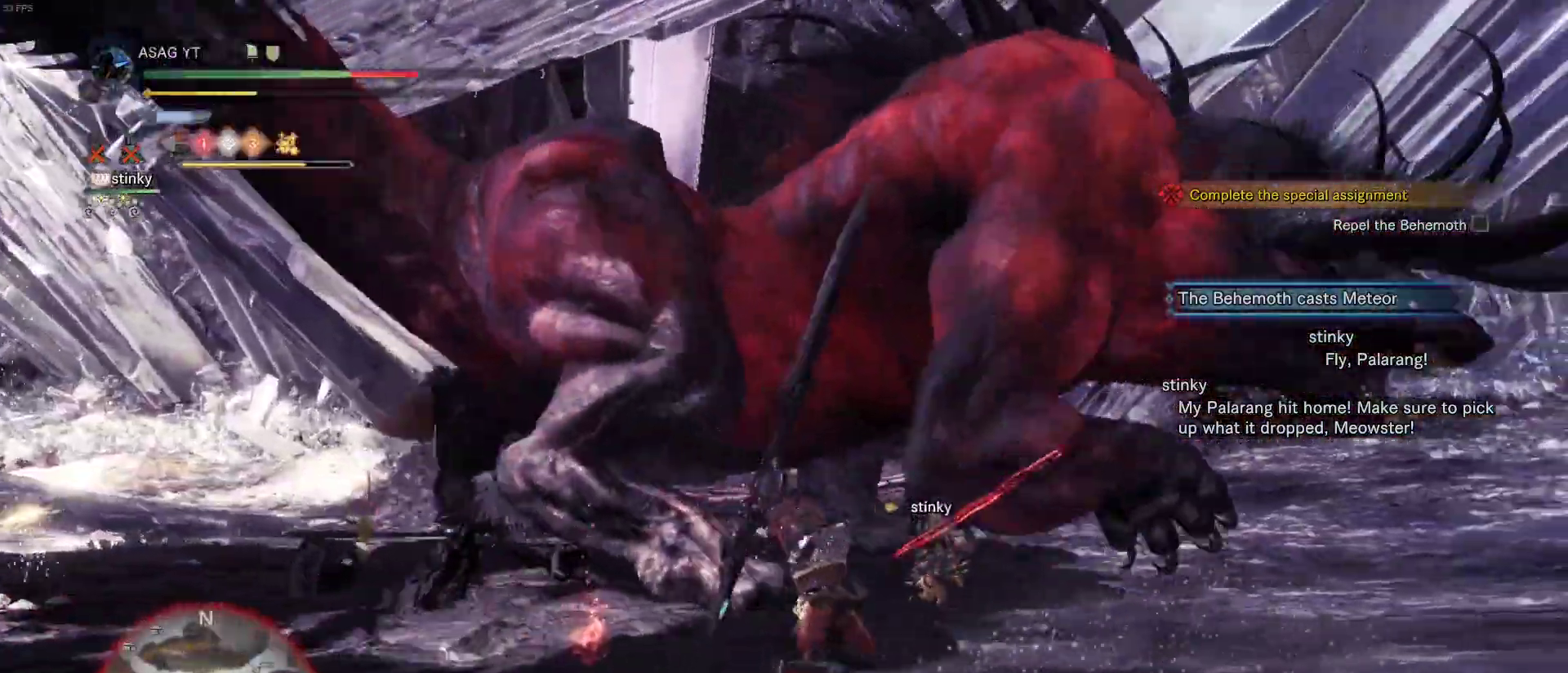
{"keys": ["a"], "mouse": [], "events": []}
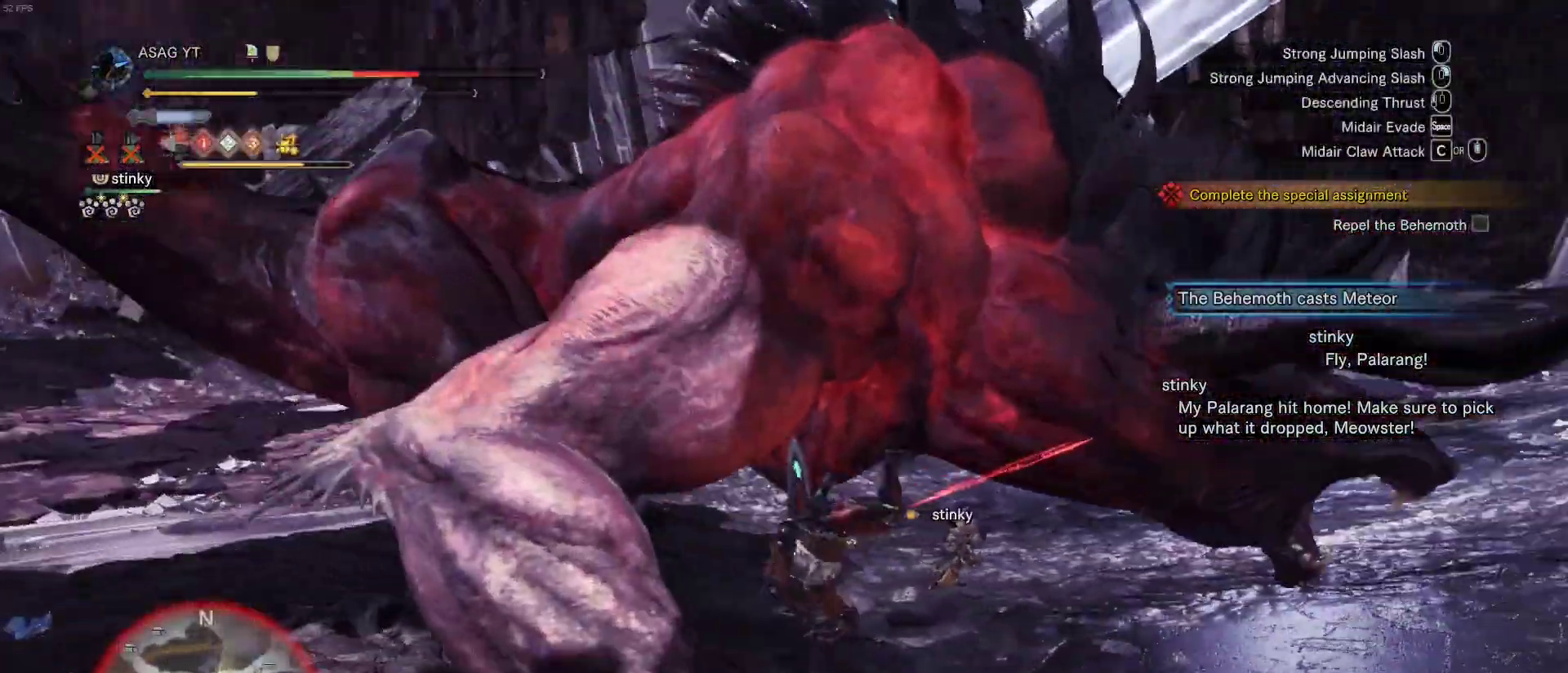
{"keys": ["a"], "mouse": [], "events": [[217, "w", "down"], [267, "w", "up"]]}
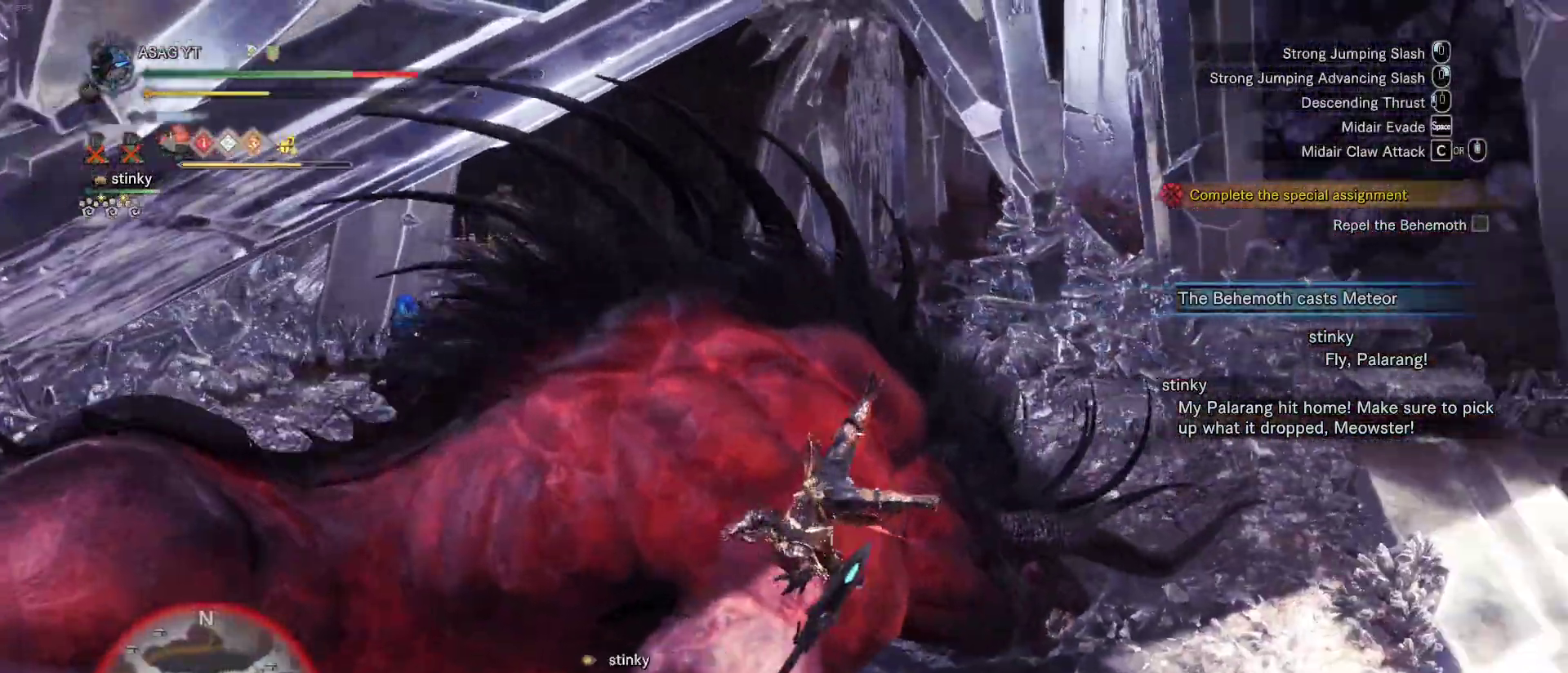
{"keys": ["w"], "mouse": [], "events": [[233, "a", "up"], [233, "w", "down"]]}
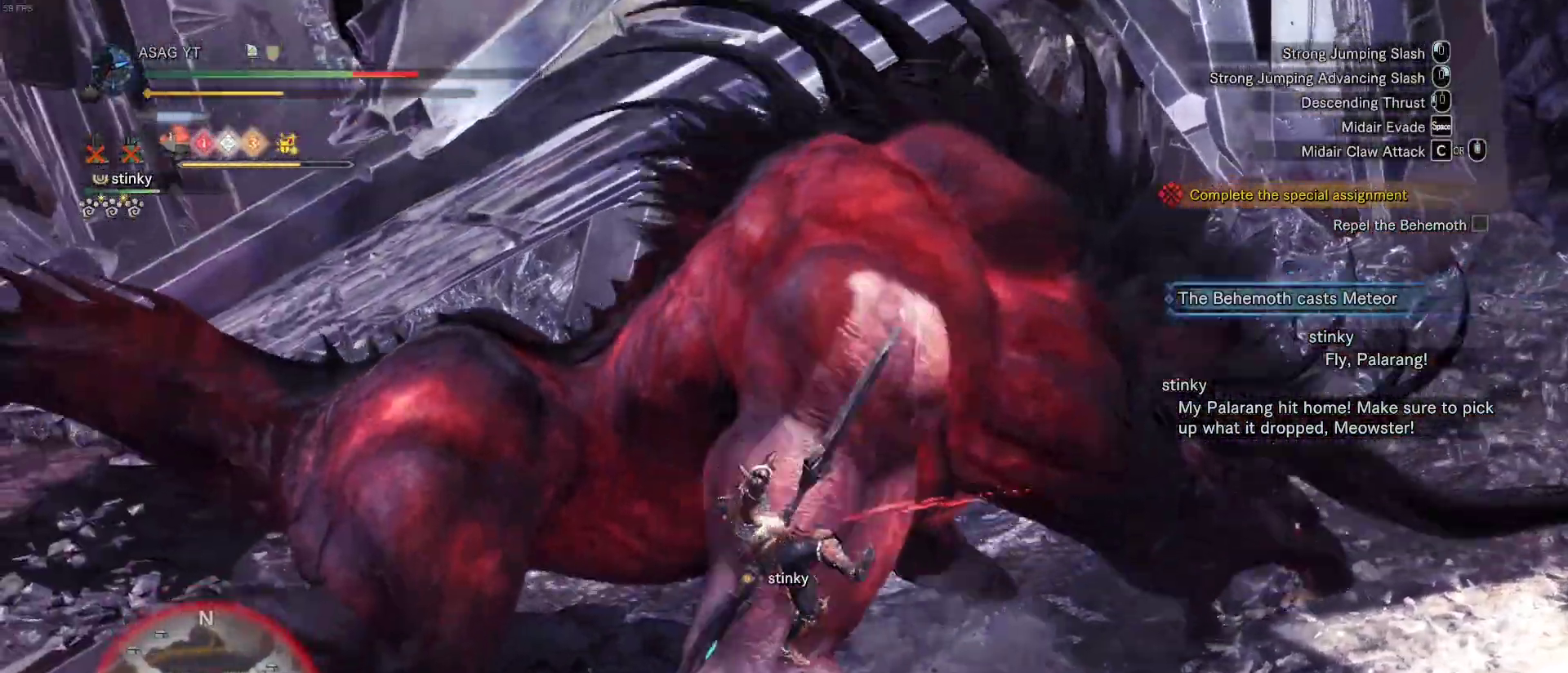
{"keys": ["w"], "mouse": [], "events": [[17, "space", "down"], [100, "space", "up"], [383, "mouse_right", "down"], [467, "mouse_right", "up"]]}
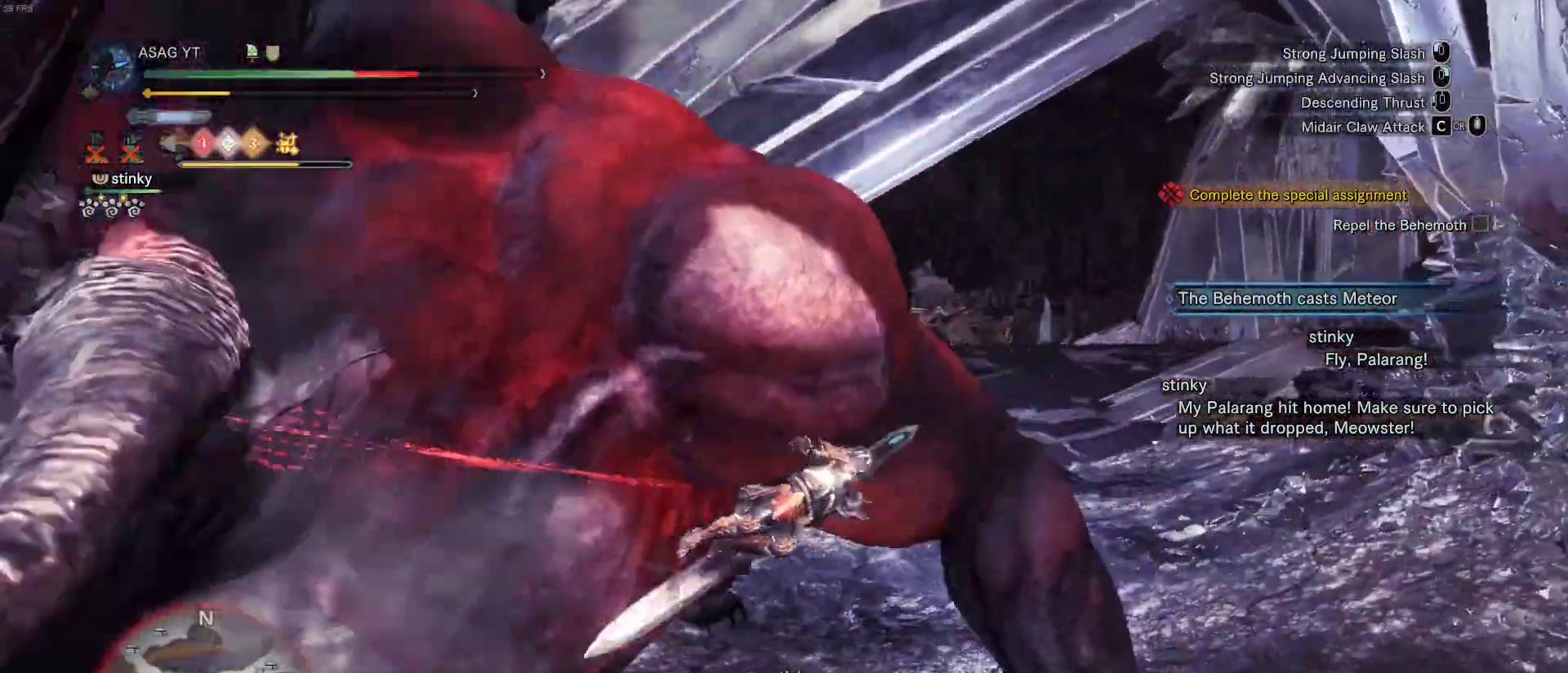
{"keys": ["w"], "mouse": ["right"], "events": [[33, "mouse_right", "down"], [100, "mouse_right", "up"], [167, "mouse_right", "down"], [267, "mouse_right", "up"], [317, "mouse_right", "down"], [400, "mouse_right", "up"], [450, "mouse_right", "down"]]}
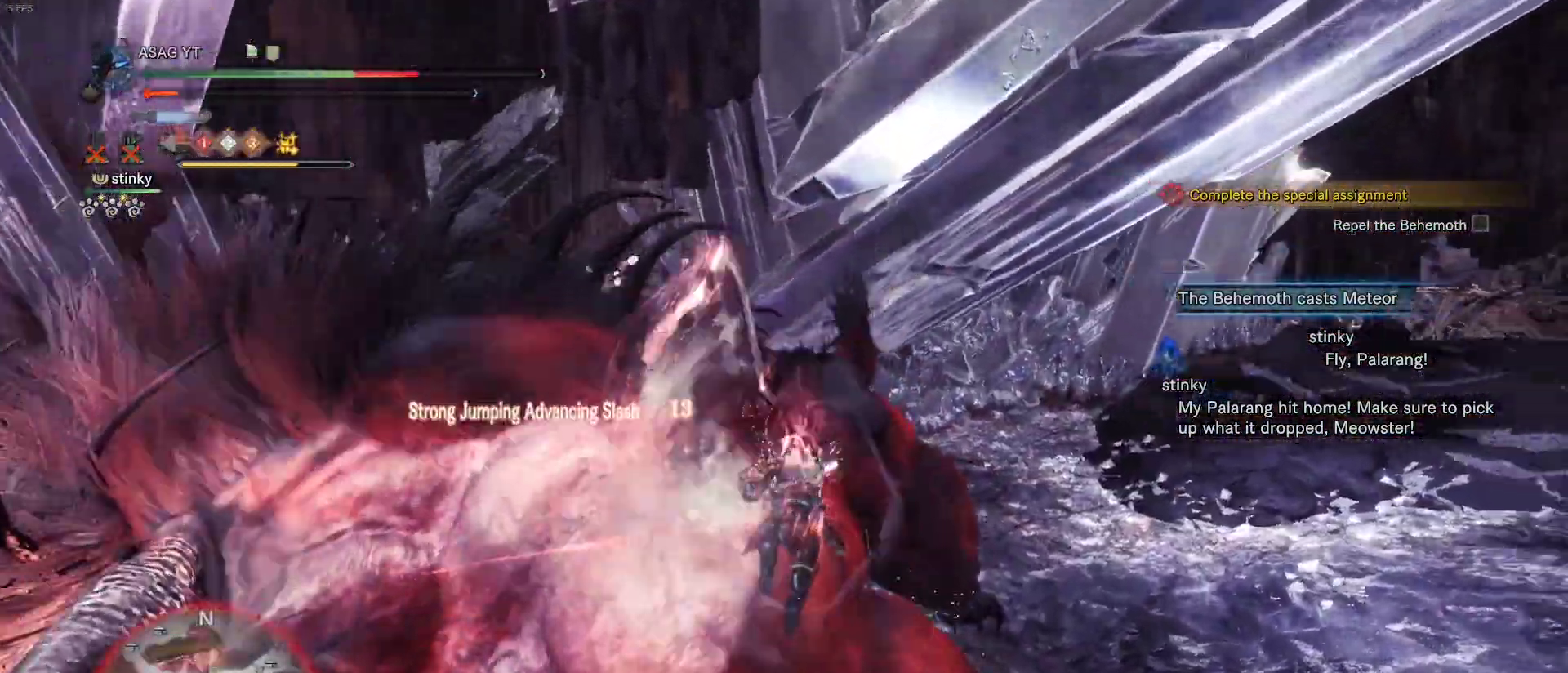
{"keys": ["w"], "mouse": [], "events": [[17, "mouse_right", "up"], [83, "mouse_right", "down"], [183, "mouse_right", "up"], [233, "mouse_right", "down"], [333, "mouse_right", "up"], [367, "mouse_right", "down"], [467, "mouse_right", "up"]]}
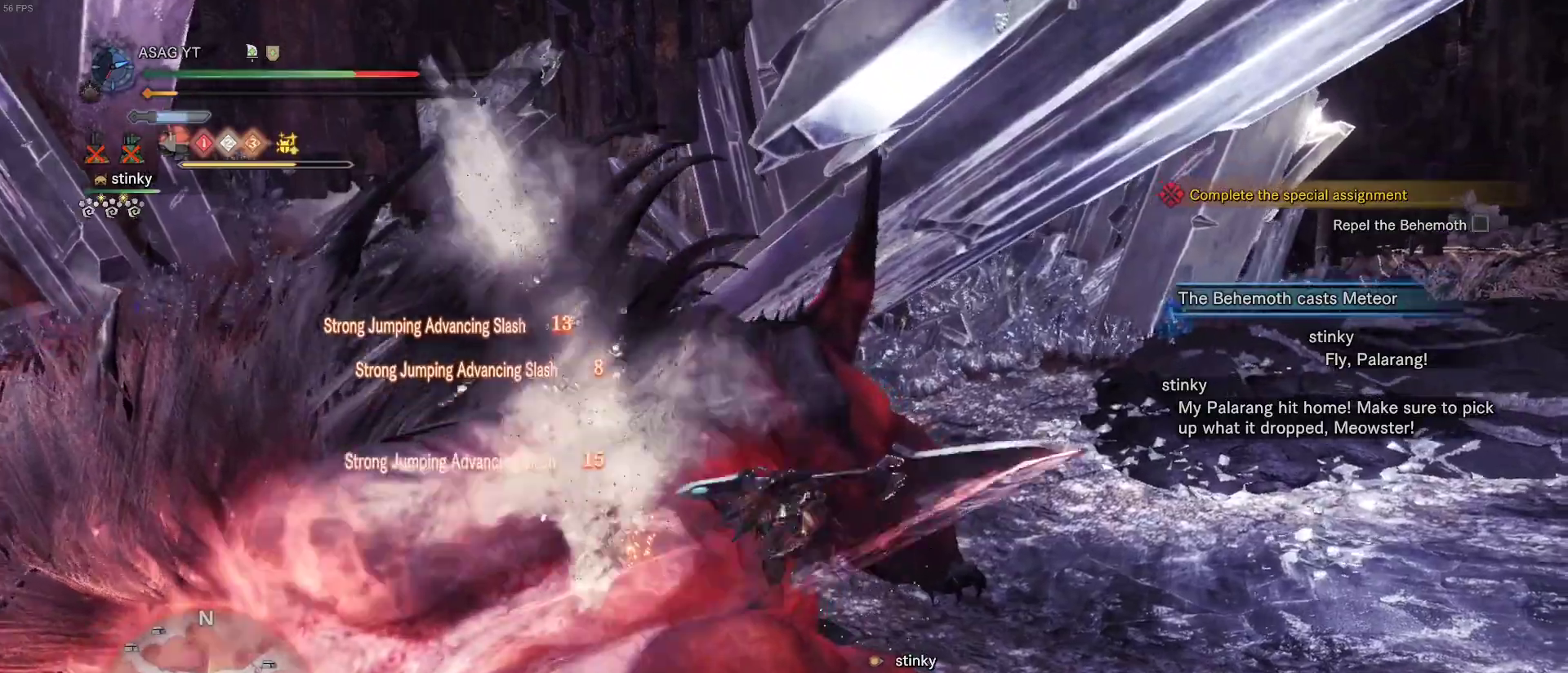
{"keys": ["w"], "mouse": [], "events": [[17, "mouse_right", "down"], [100, "mouse_right", "up"], [150, "mouse_right", "down"], [217, "mouse_right", "up"], [333, "mouse_right", "down"], [433, "mouse_right", "up"]]}
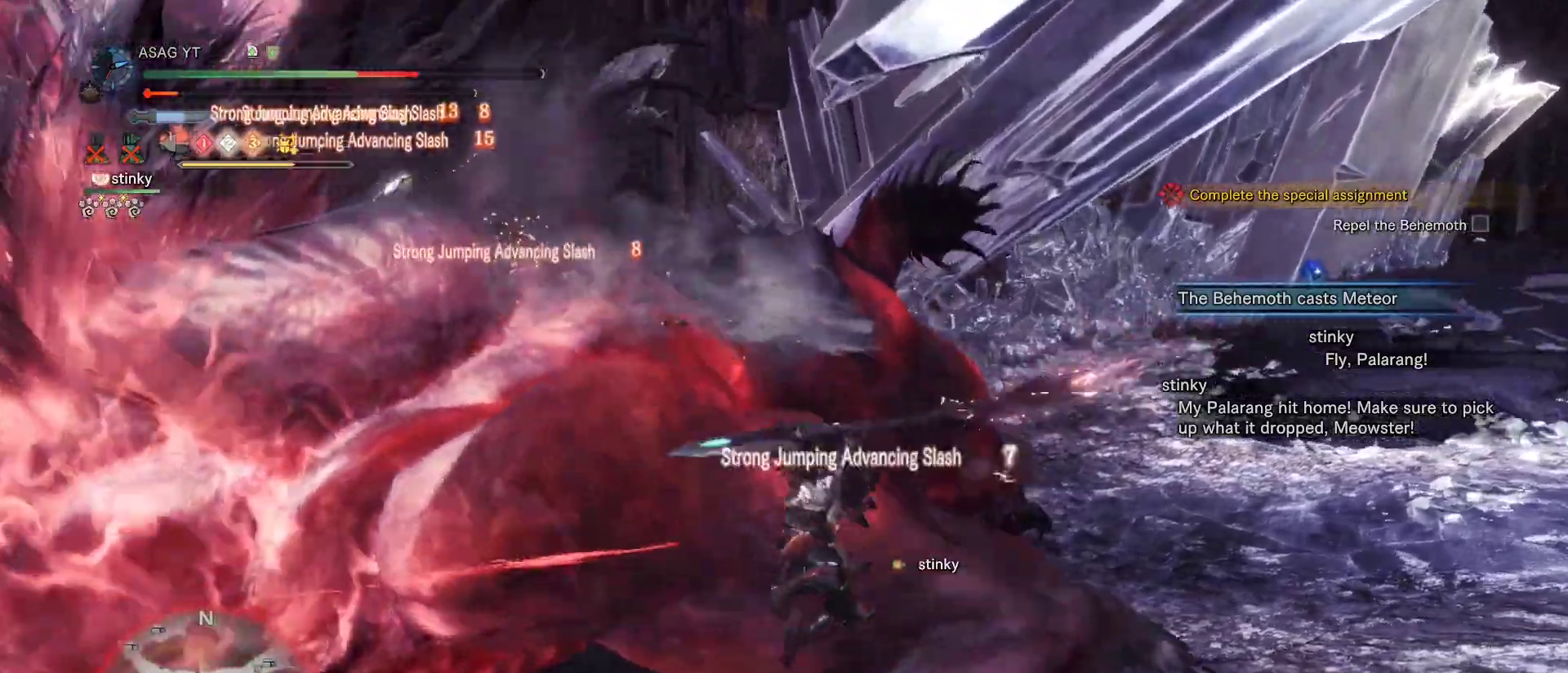
{"keys": ["w"], "mouse": [], "events": []}
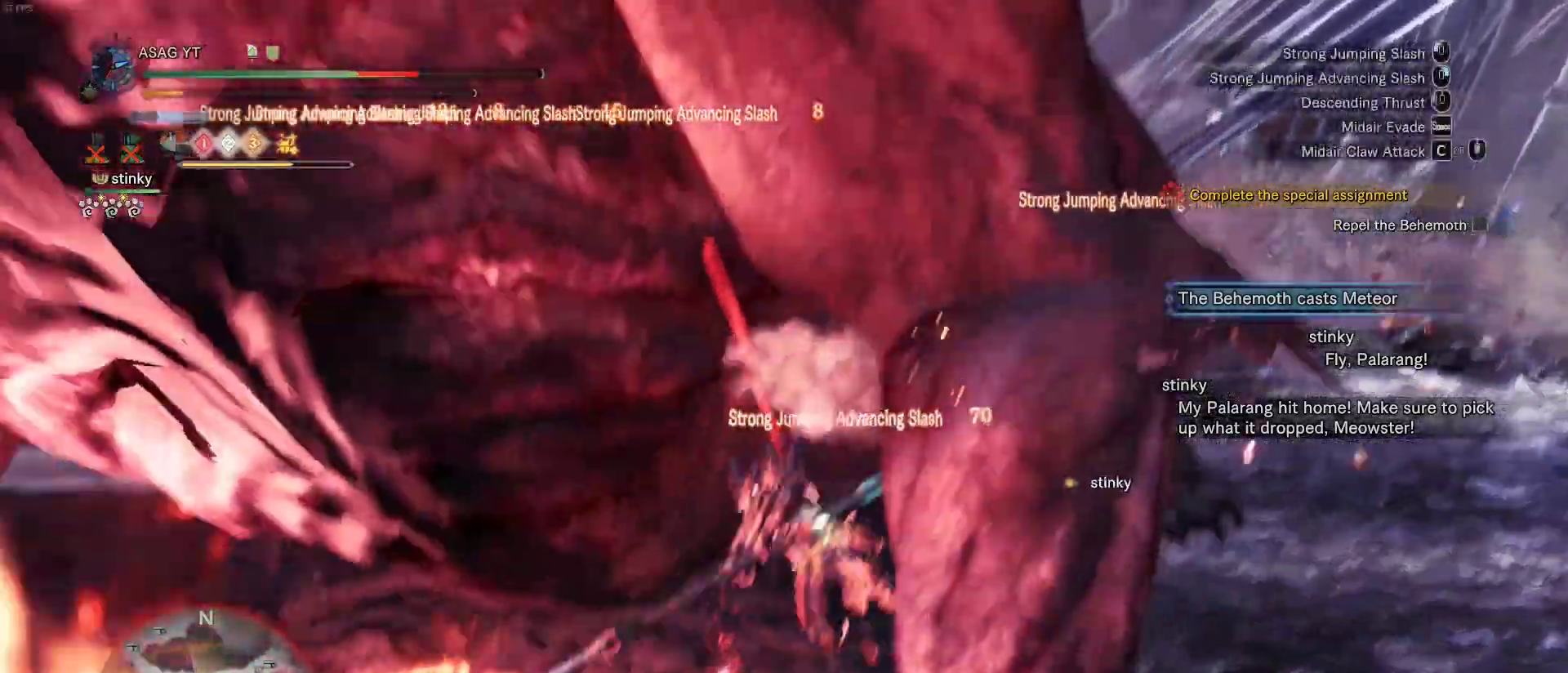
{"keys": ["w"], "mouse": [], "events": []}
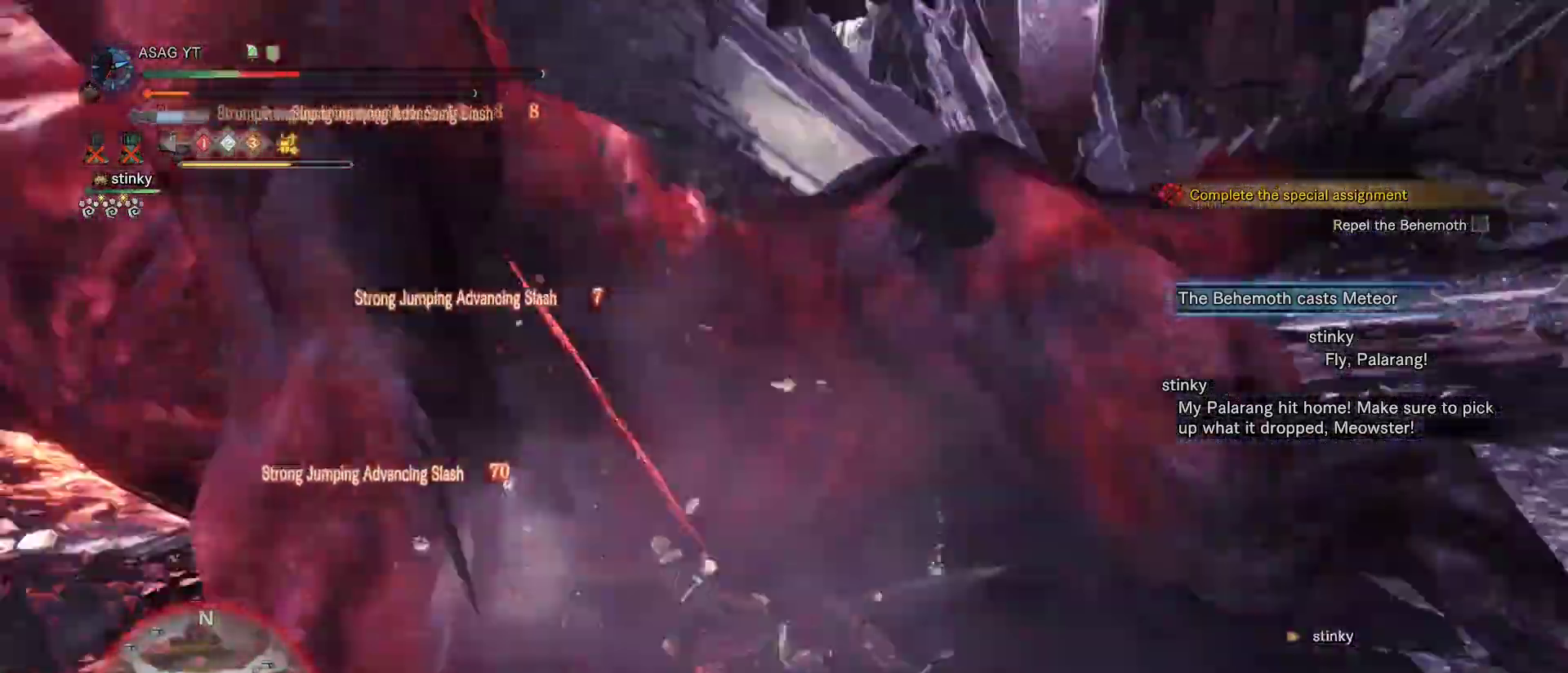
{"keys": ["d"], "mouse": [], "events": [[300, "d", "down"], [333, "w", "up"]]}
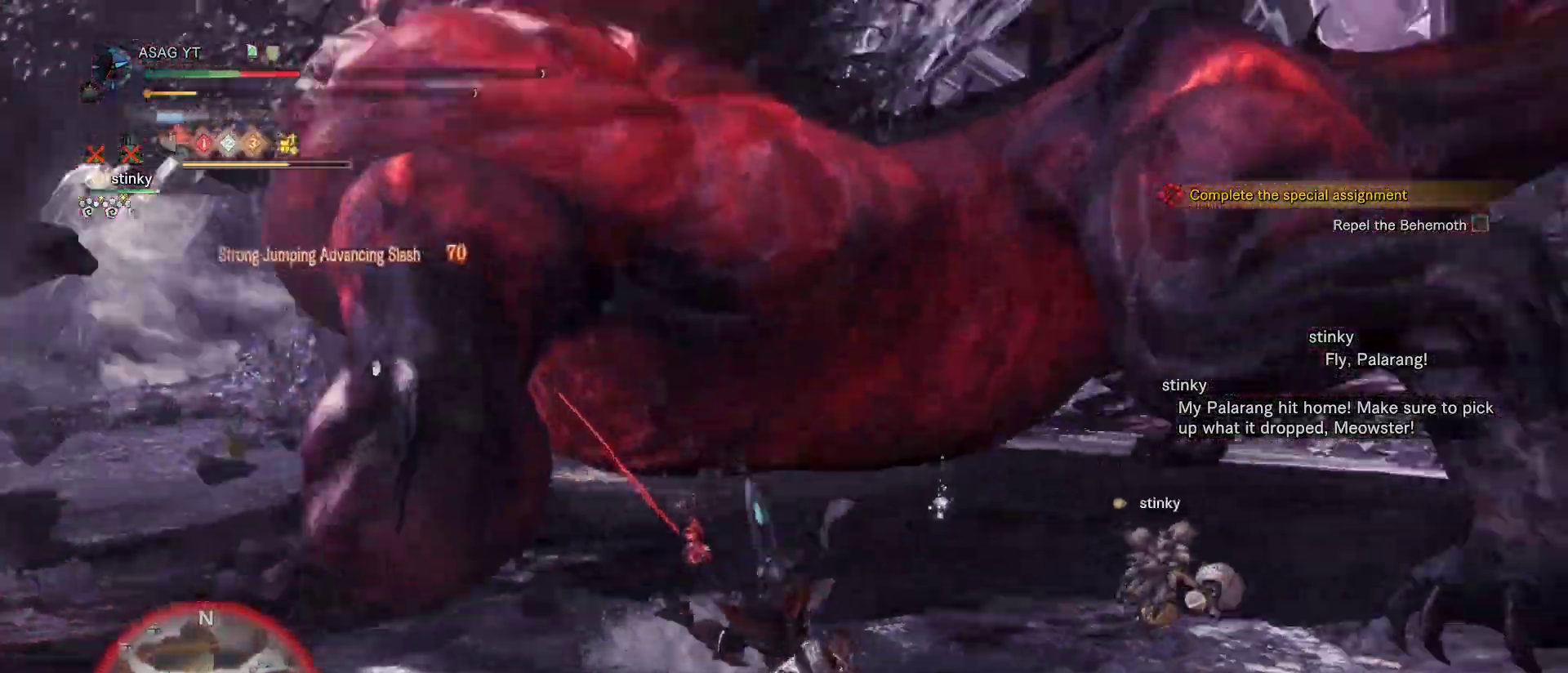
{"keys": ["d"], "mouse": [], "events": []}
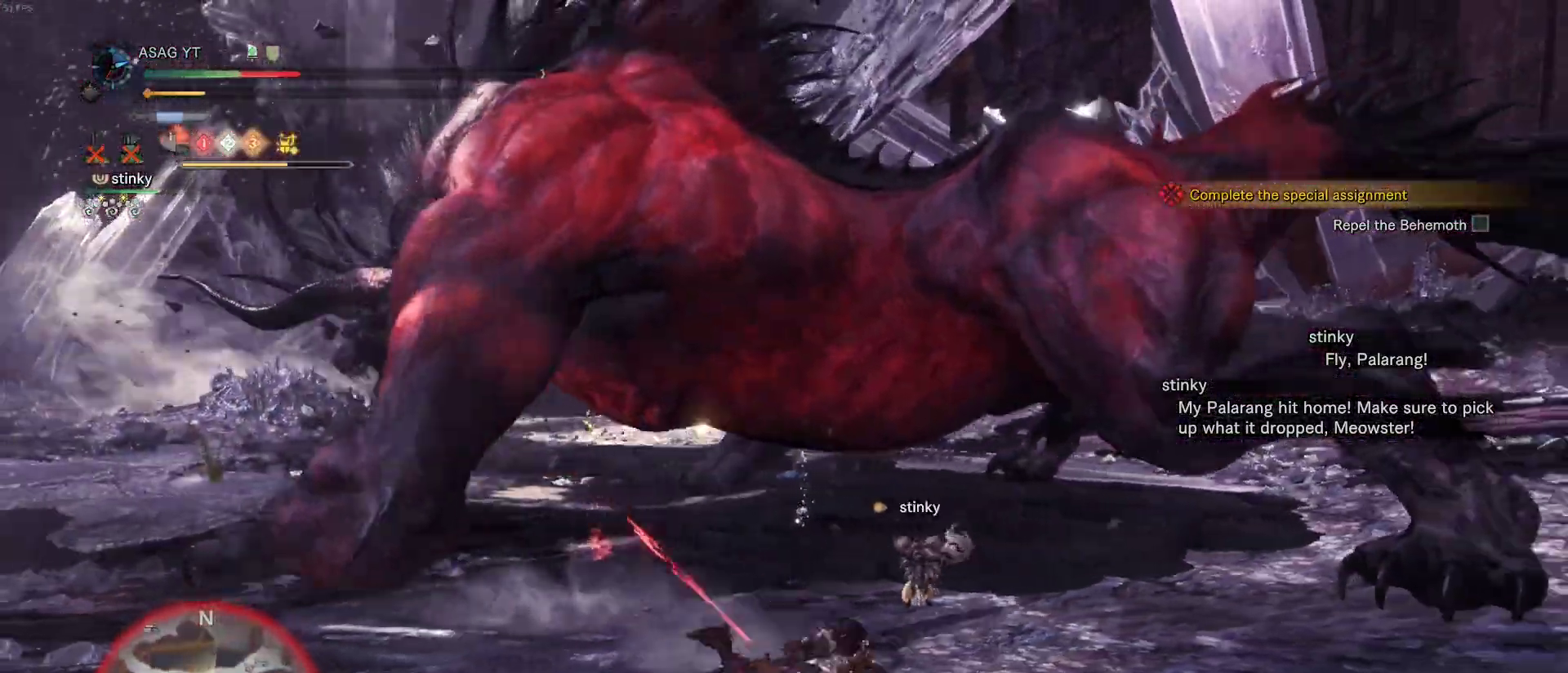
{"keys": ["e", "s", "shift"], "mouse": [], "events": [[467, "d", "up"], [467, "s", "down"], [467, "shift", "down"], [500, "e", "down"]]}
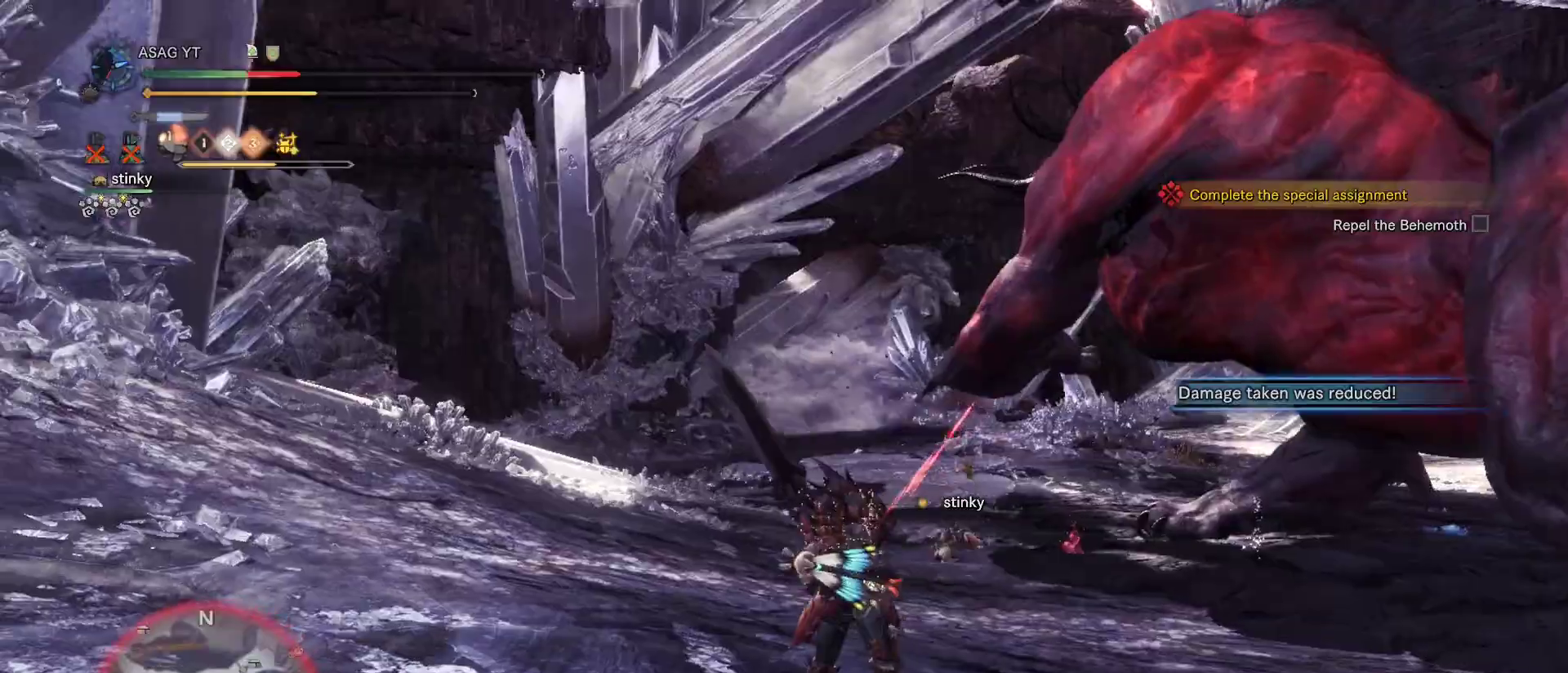
{"keys": ["s", "shift"], "mouse": [], "events": [[50, "e", "up"], [100, "e", "down"], [200, "e", "up"], [233, "e", "down"], [283, "e", "up"]]}
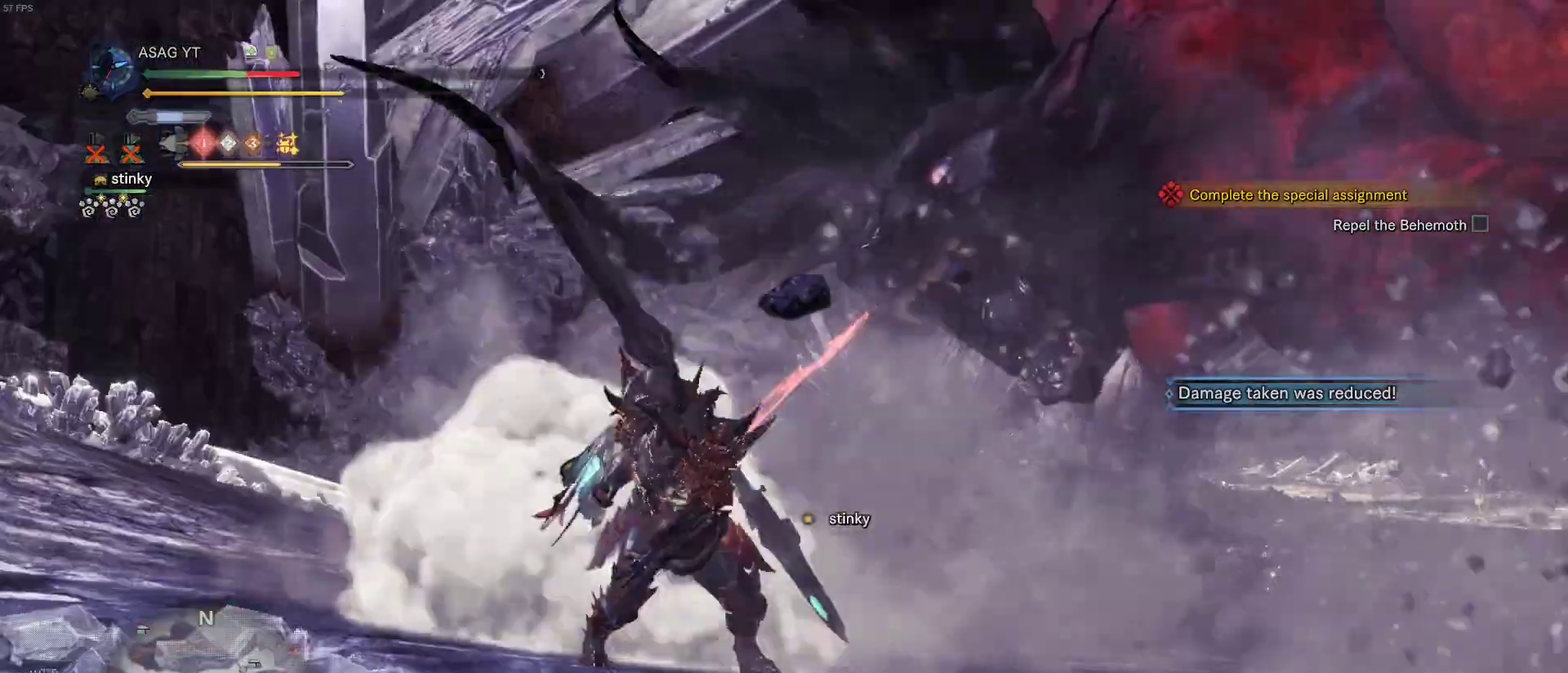
{"keys": [], "mouse": [], "events": [[200, "shift", "up"], [250, "s", "up"]]}
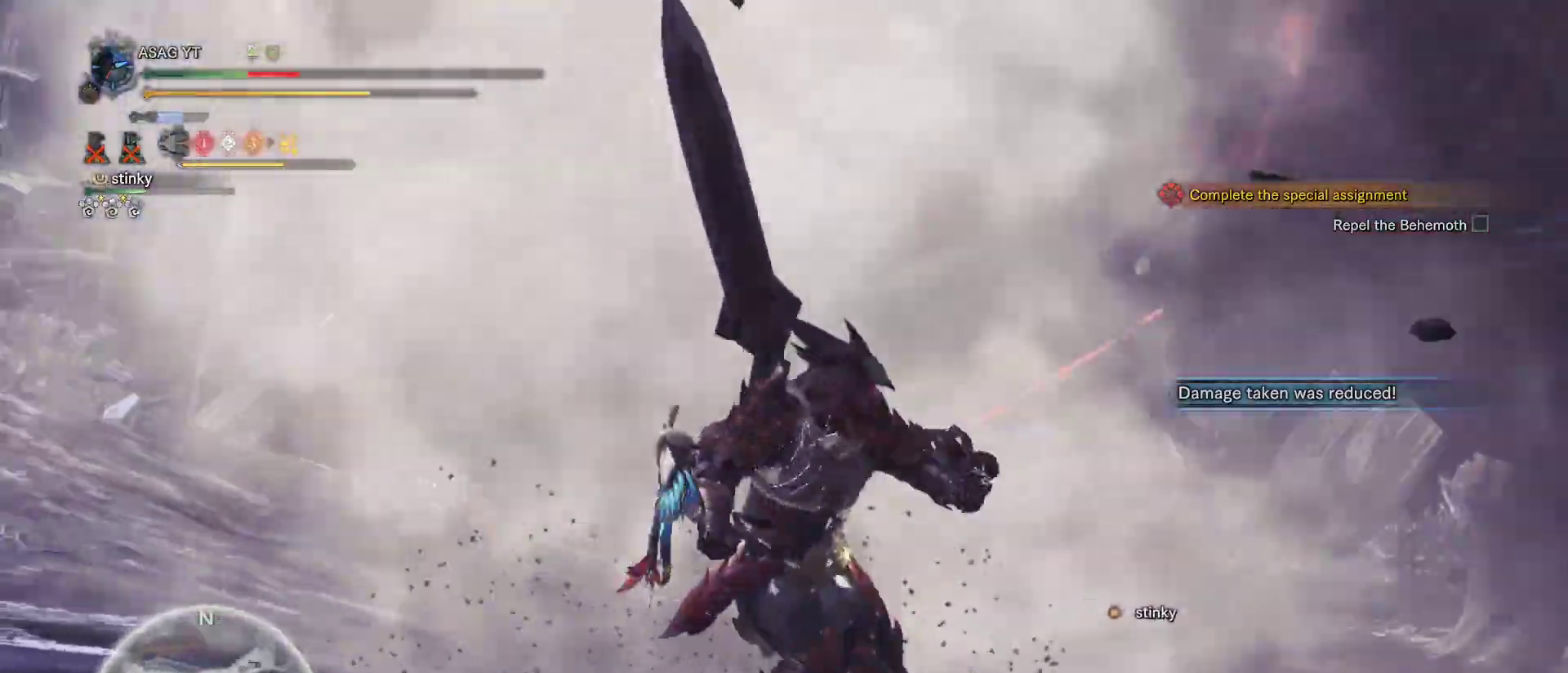
{"keys": [], "mouse": [], "events": []}
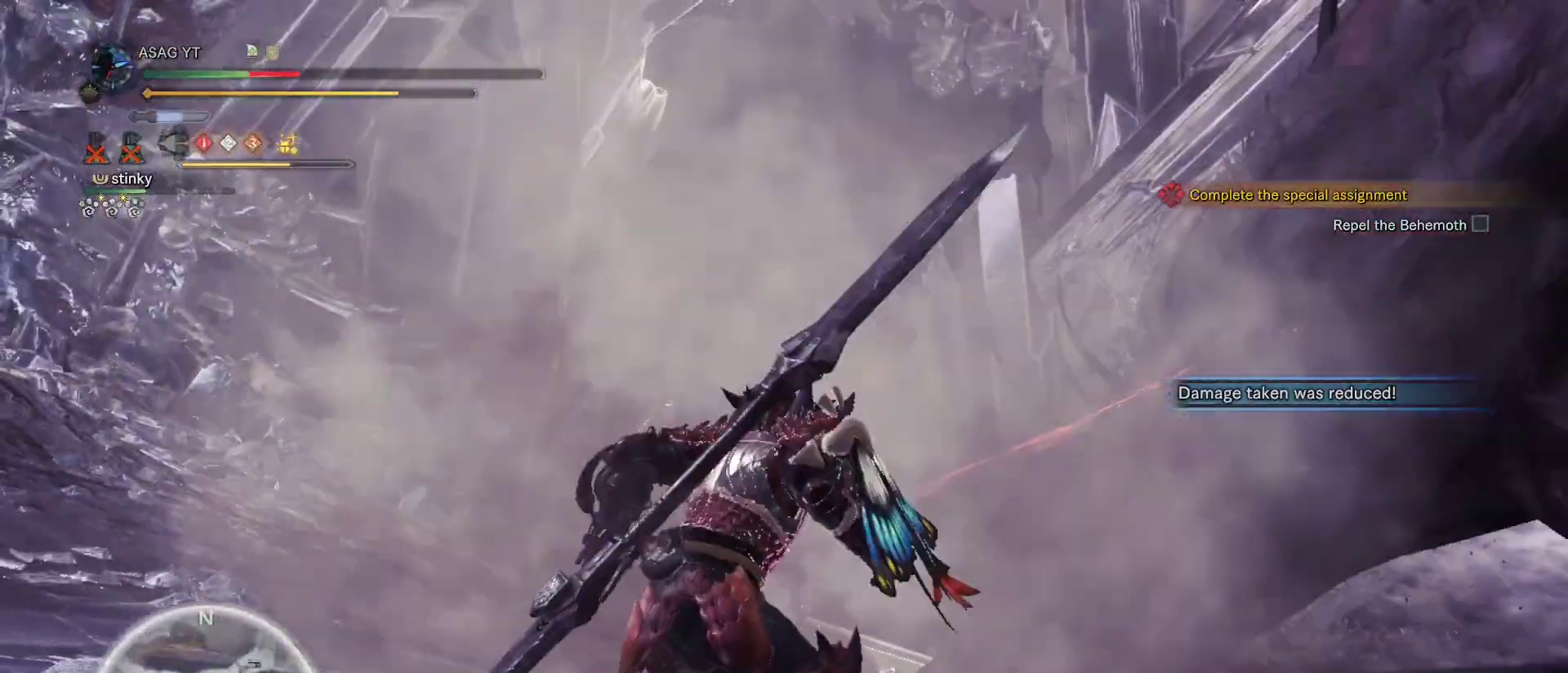
{"keys": [], "mouse": [], "events": []}